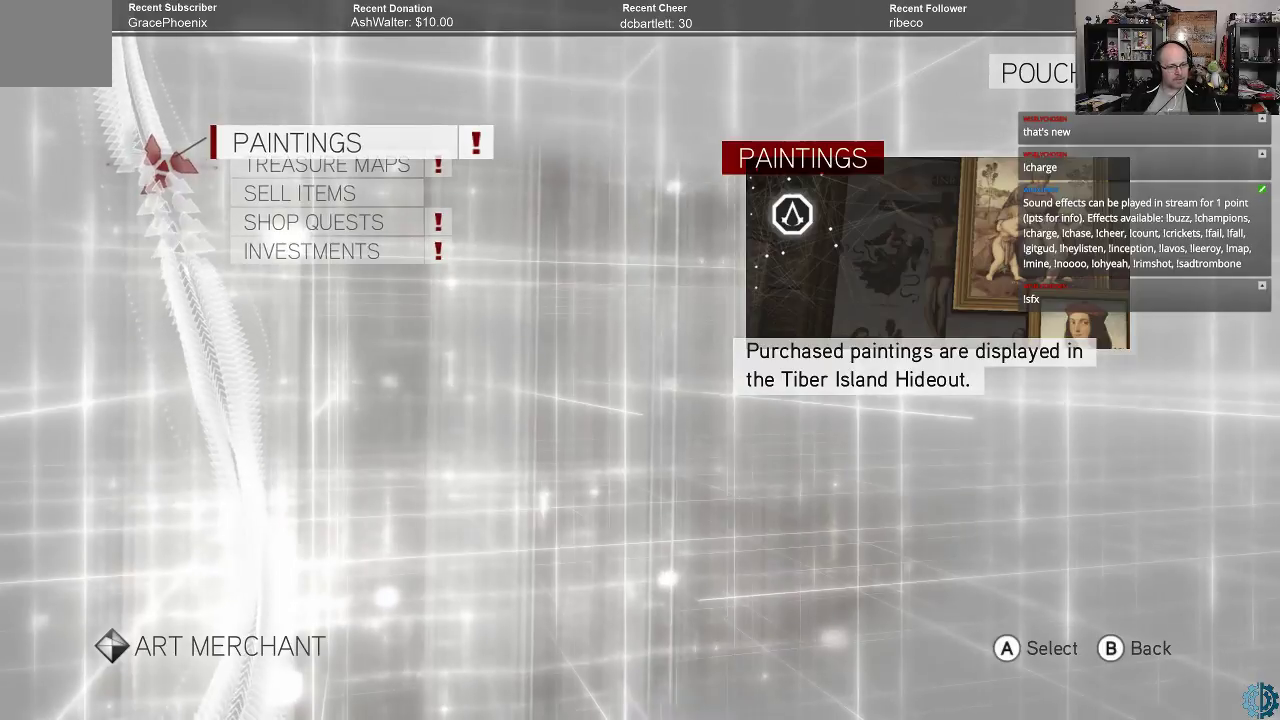
Gameplay with a controller (Xbox layout); each line is a JSON object with the inputs held at the frame after it. "events" lists button and stick changes between this image and that frame as [ms after this image, input, new state], when the widget could be followed in between.
{"buttons": [], "left_stick": "center", "right_stick": "center", "events": [[300, "left_stick", "down"], [367, "left_stick", "center"]]}
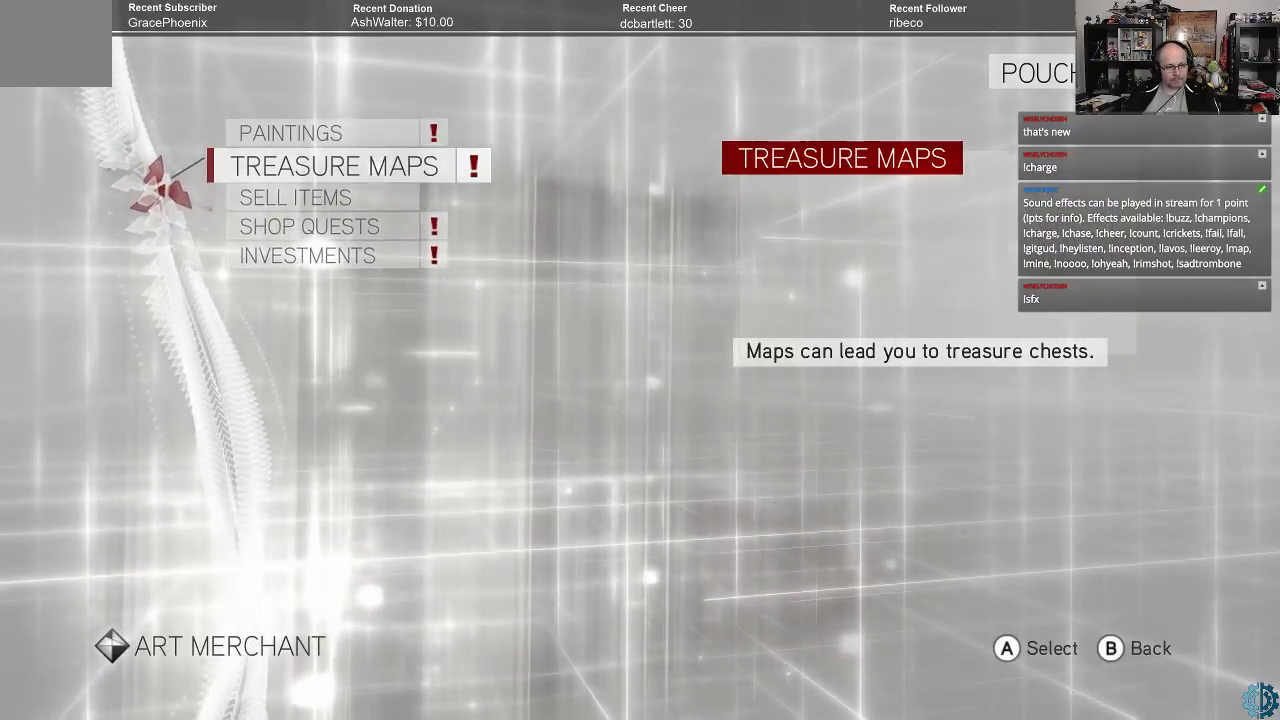
{"buttons": [], "left_stick": "center", "right_stick": "center", "events": []}
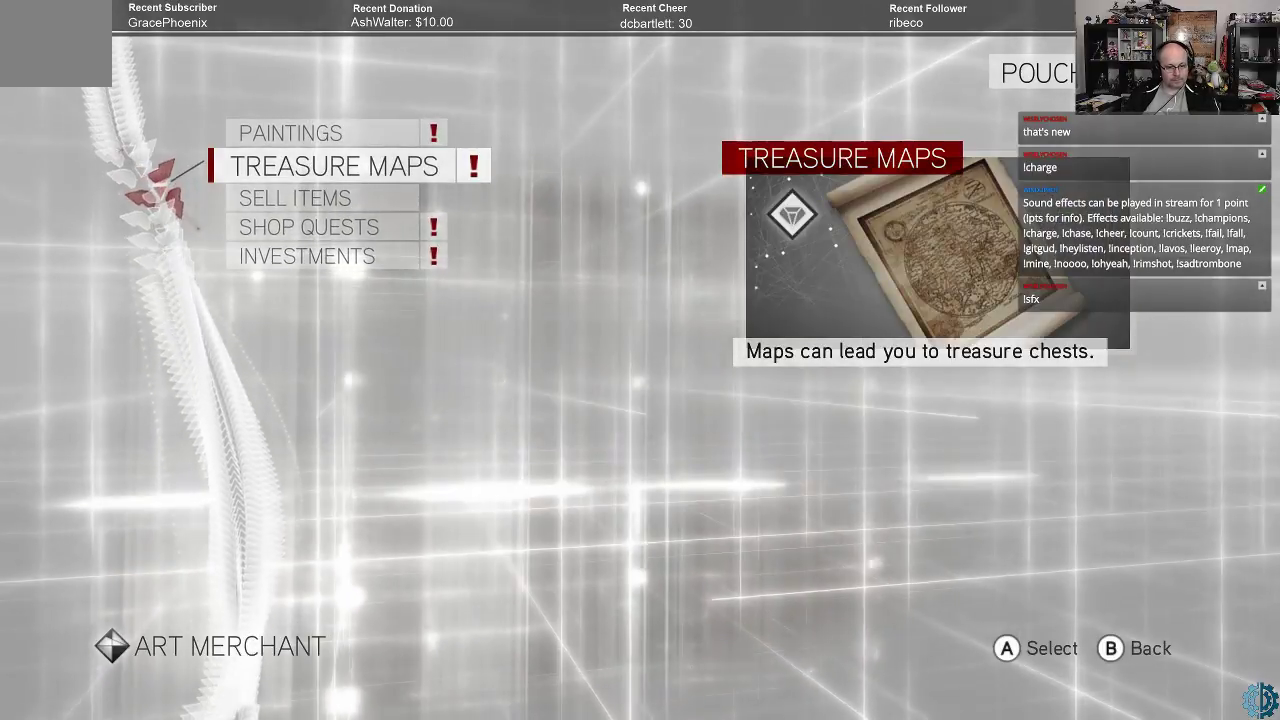
{"buttons": [], "left_stick": "center", "right_stick": "center", "events": []}
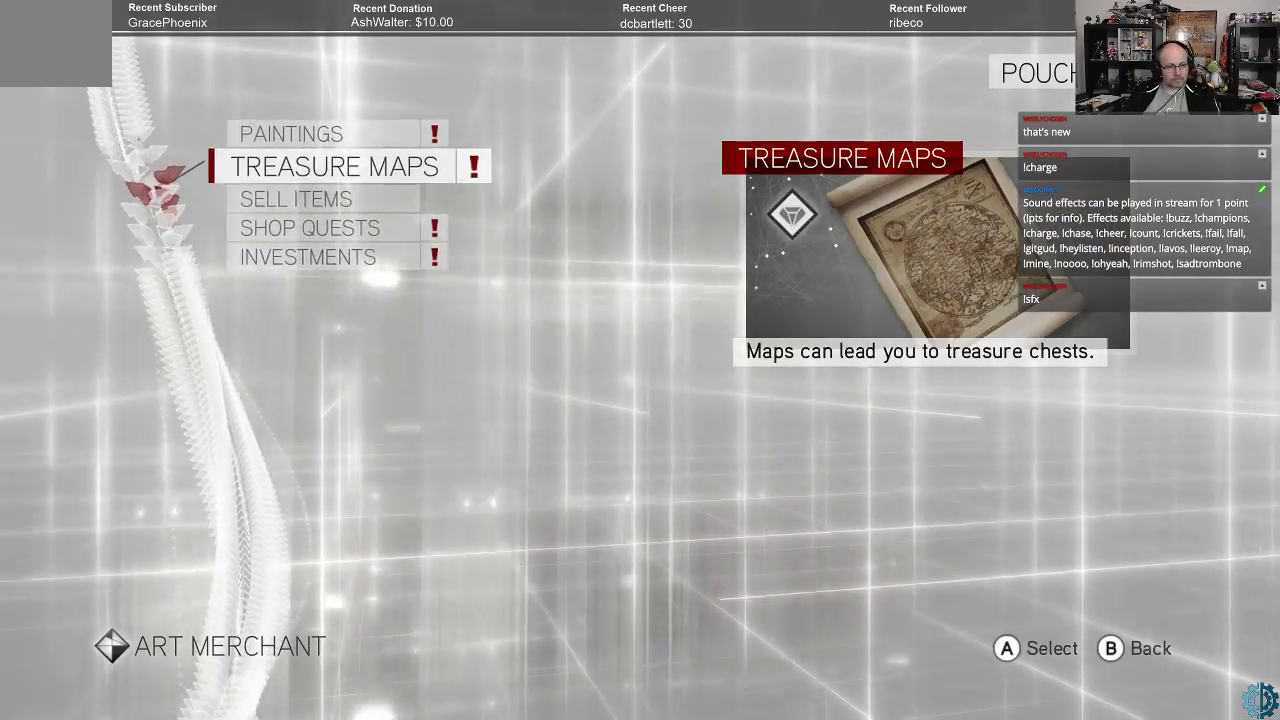
{"buttons": [], "left_stick": "center", "right_stick": "center", "events": [[33, "A", "down"], [100, "A", "up"]]}
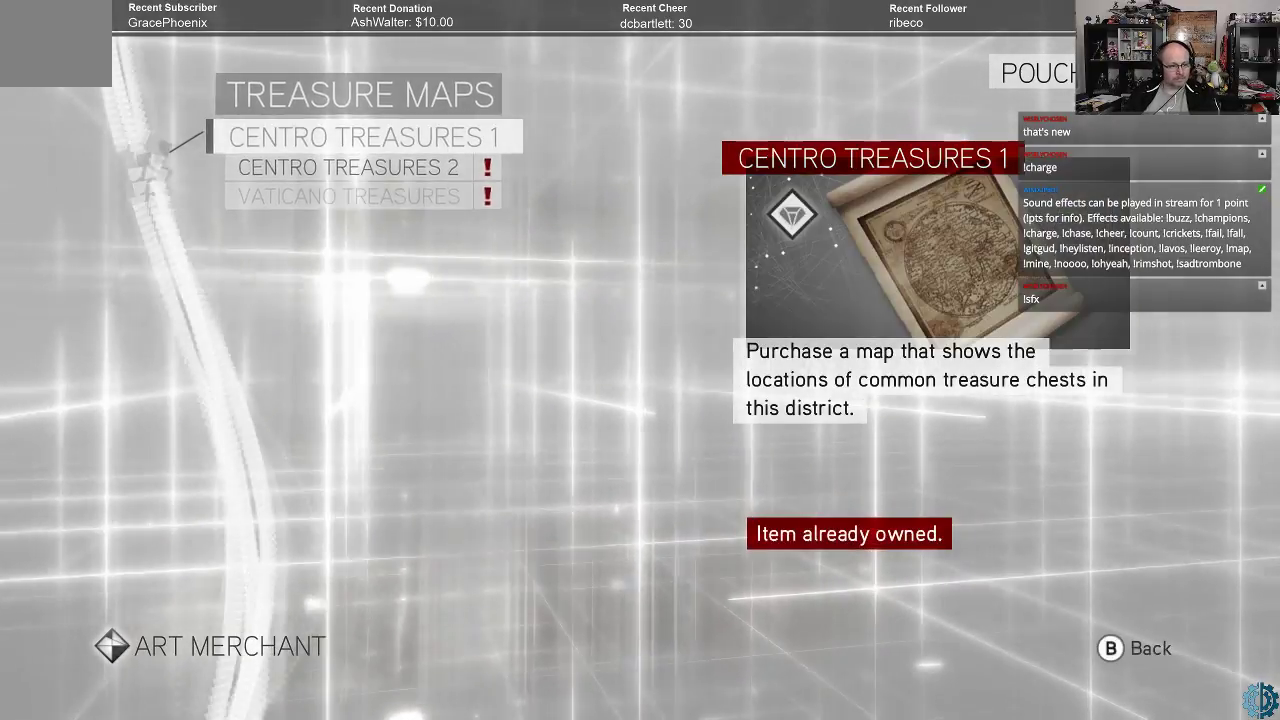
{"buttons": [], "left_stick": "center", "right_stick": "center", "events": []}
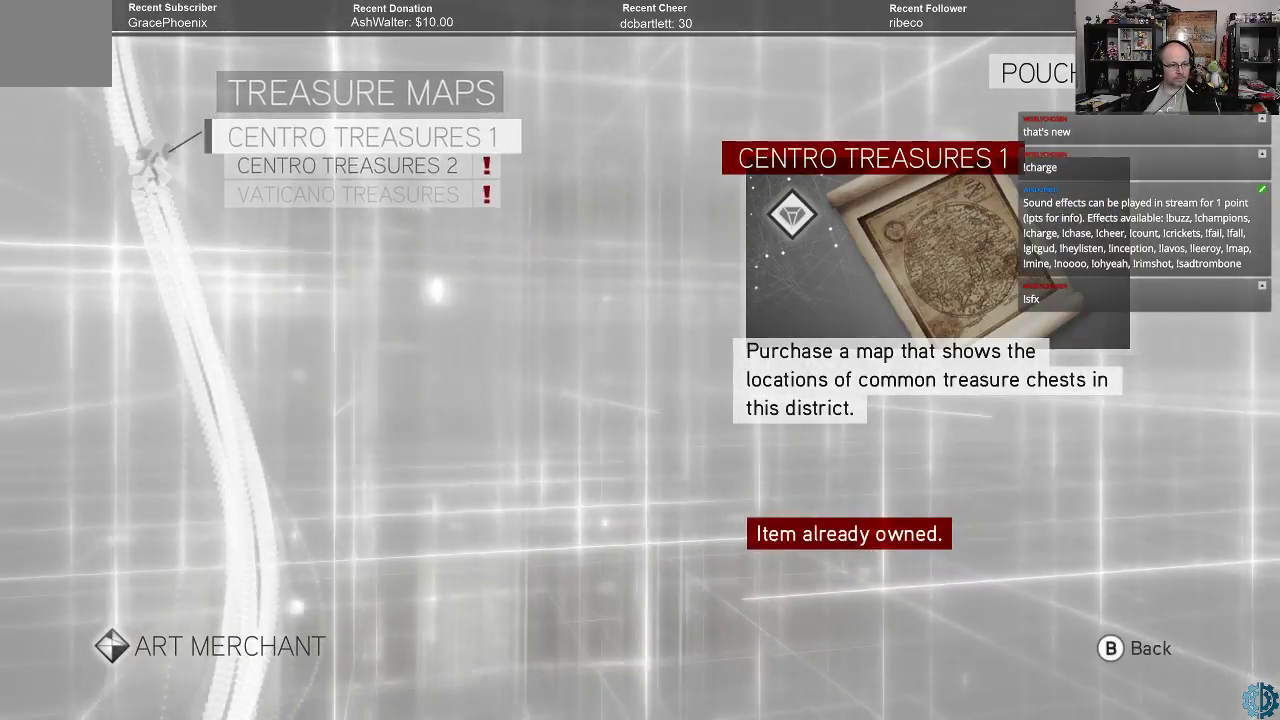
{"buttons": [], "left_stick": "center", "right_stick": "center", "events": []}
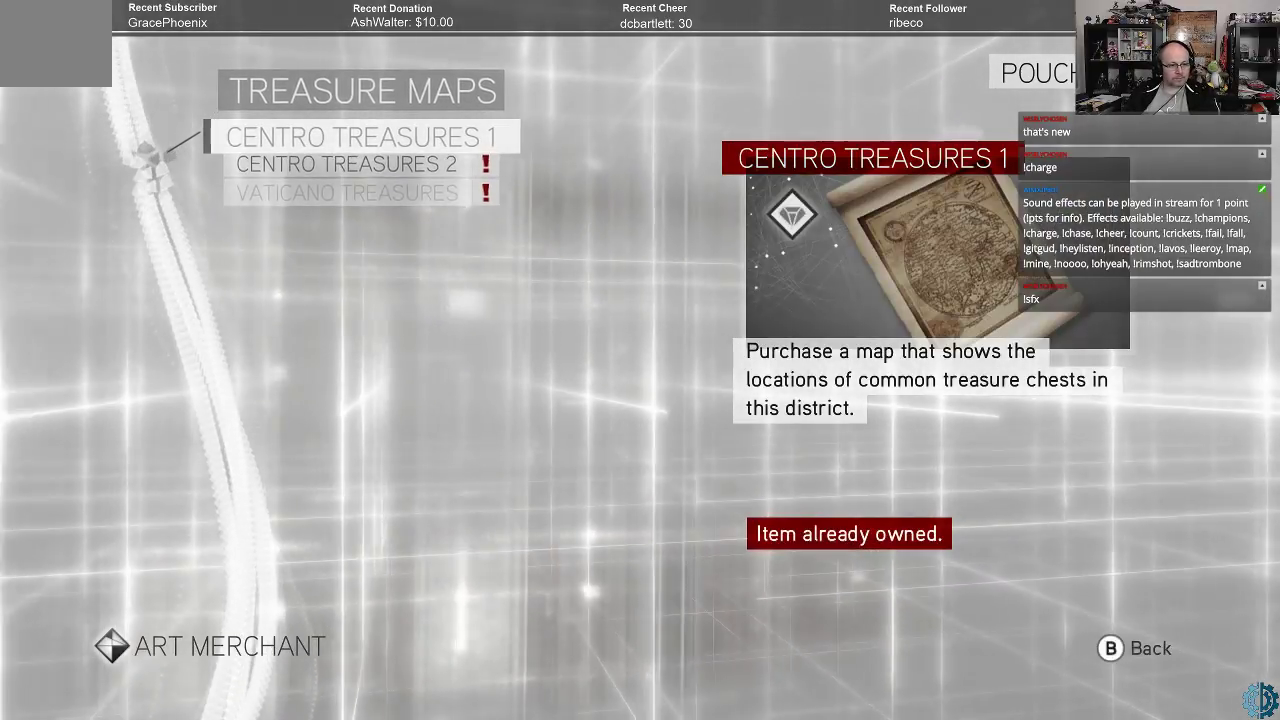
{"buttons": [], "left_stick": "center", "right_stick": "center", "events": [[267, "left_stick", "down"], [400, "left_stick", "center"]]}
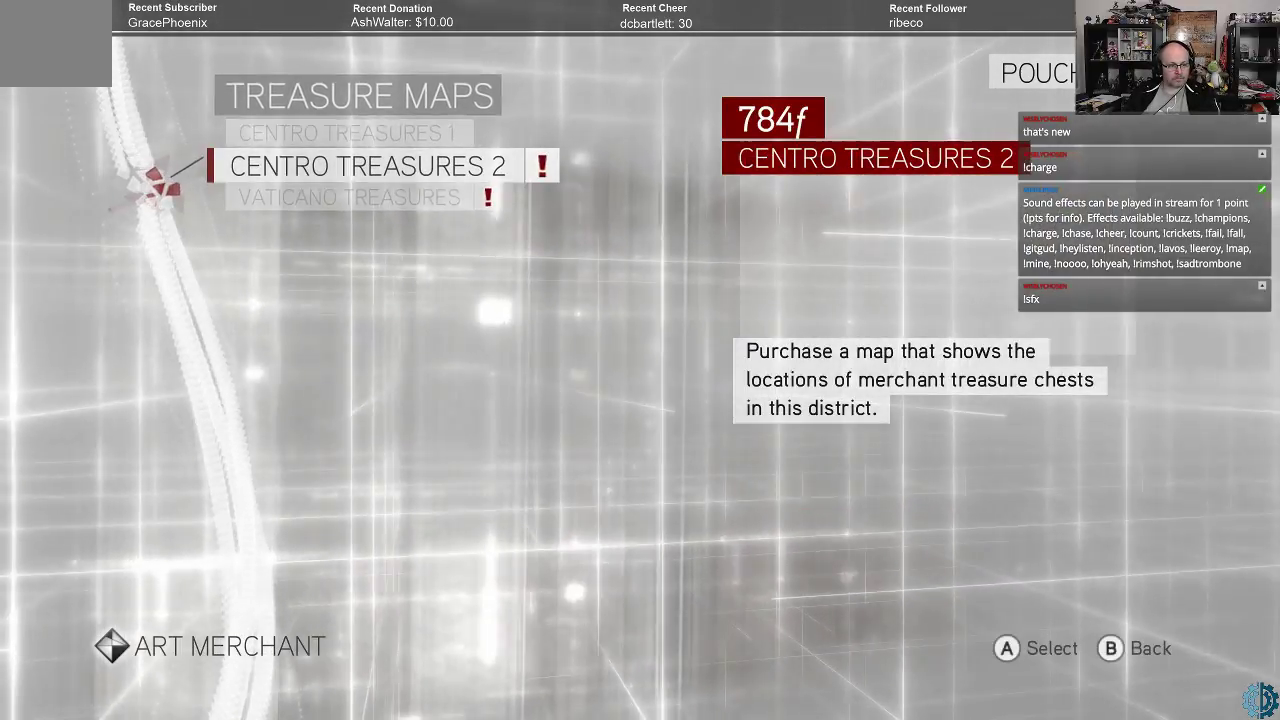
{"buttons": [], "left_stick": "center", "right_stick": "center", "events": []}
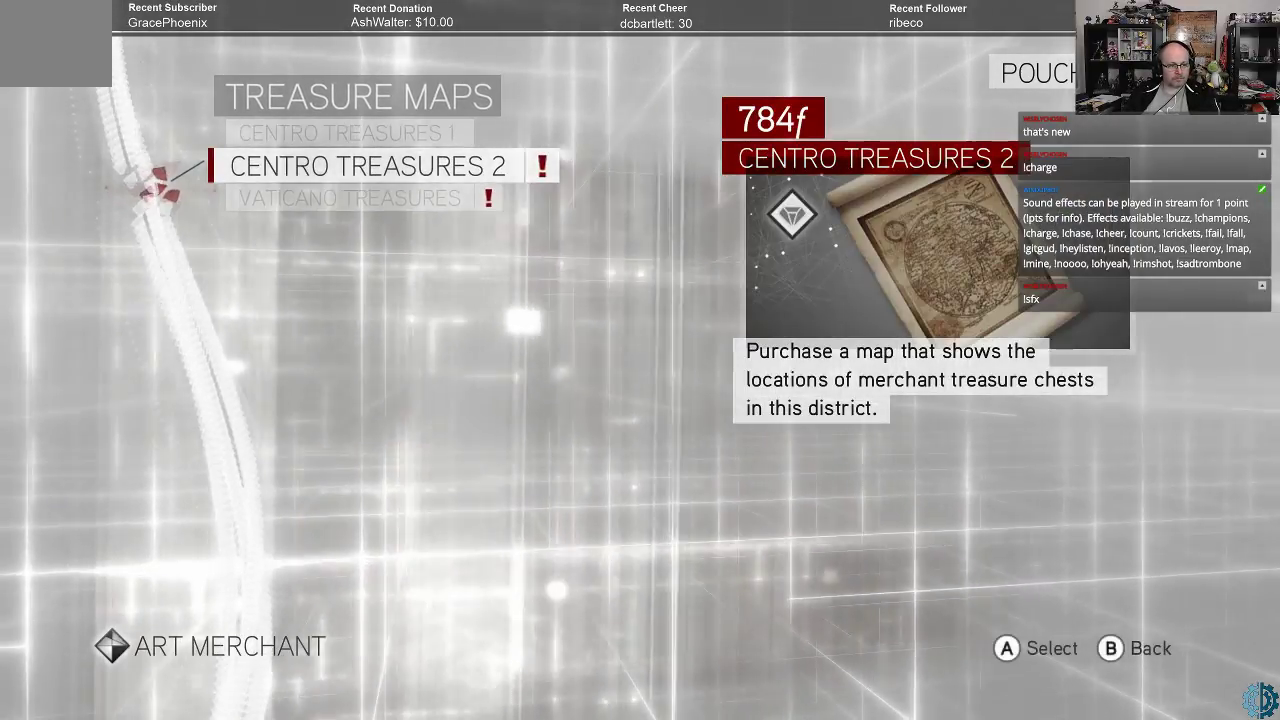
{"buttons": [], "left_stick": "center", "right_stick": "center", "events": [[100, "left_stick", "down"], [233, "left_stick", "center"]]}
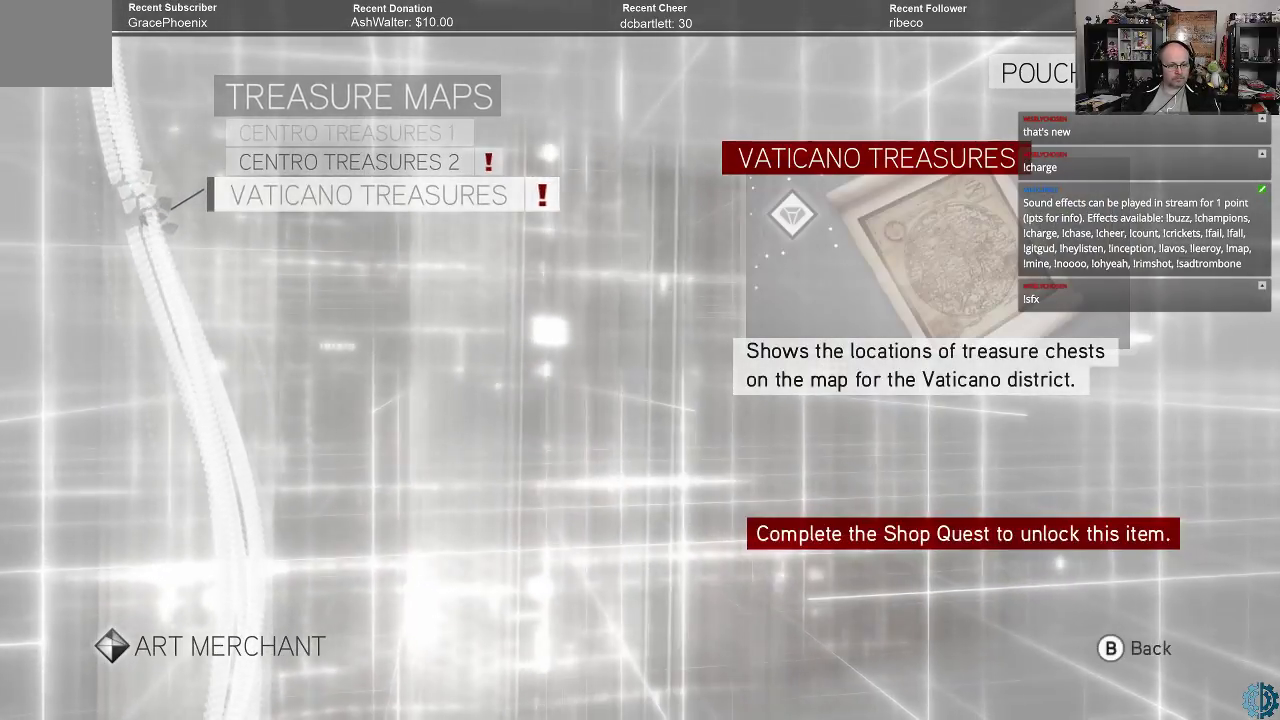
{"buttons": [], "left_stick": "center", "right_stick": "center", "events": []}
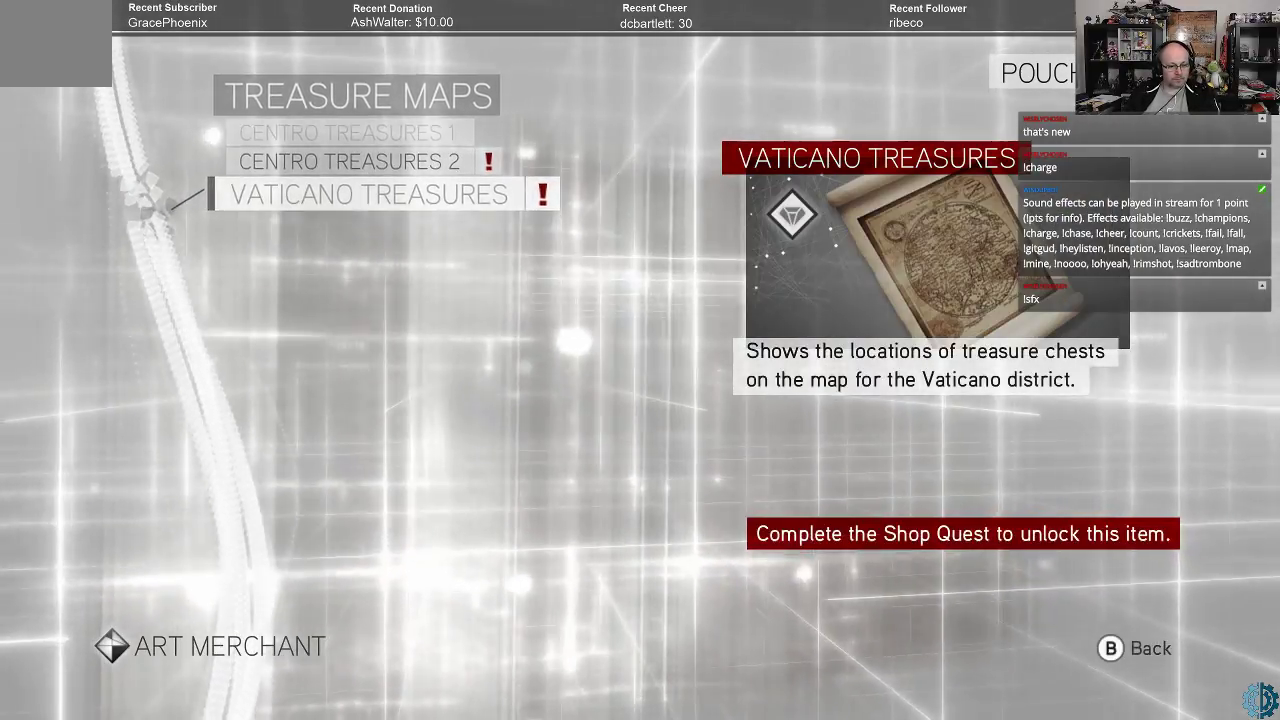
{"buttons": [], "left_stick": "center", "right_stick": "center", "events": [[200, "left_stick", "up"], [333, "left_stick", "center"]]}
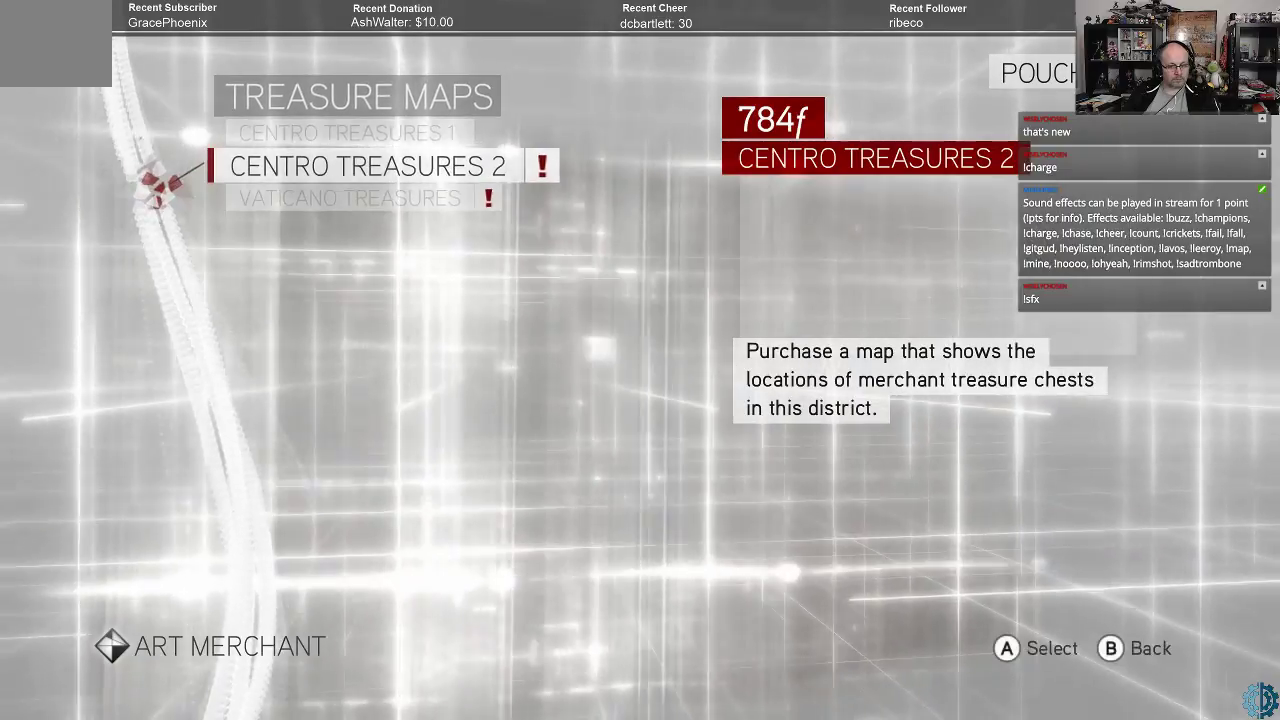
{"buttons": [], "left_stick": "center", "right_stick": "center", "events": [[267, "left_stick", "up"], [367, "left_stick", "center"]]}
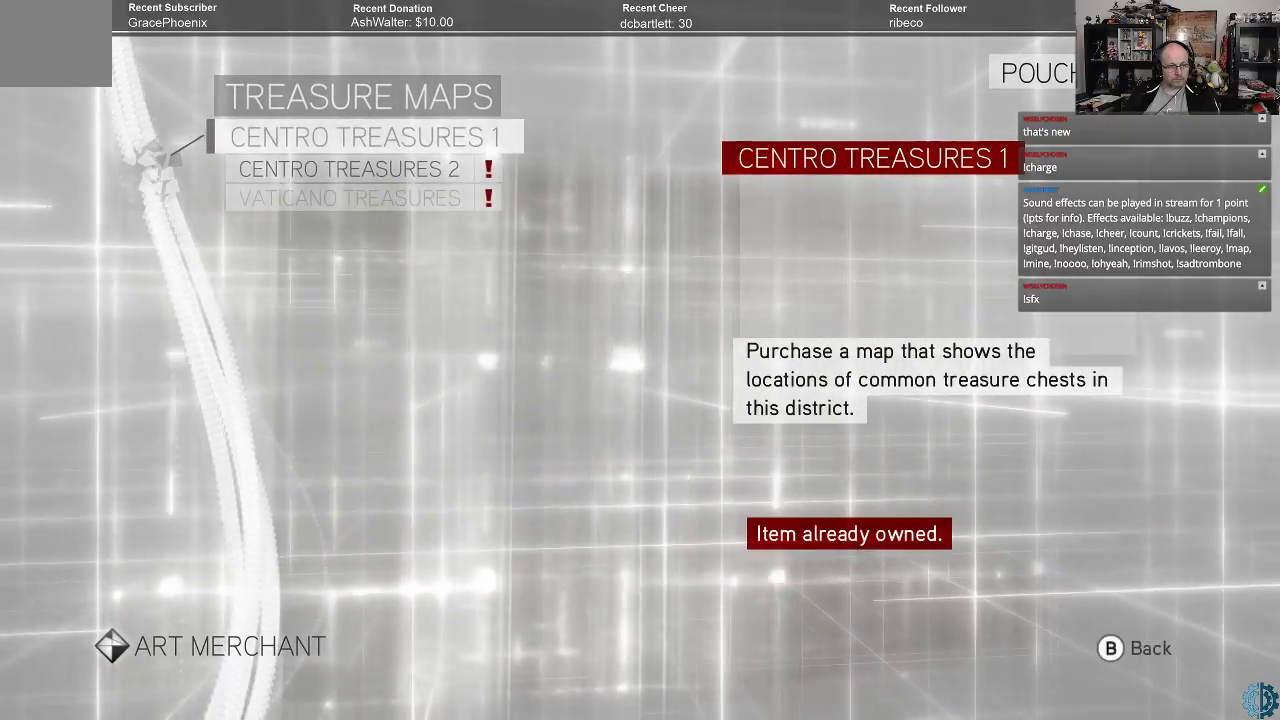
{"buttons": [], "left_stick": "center", "right_stick": "center", "events": []}
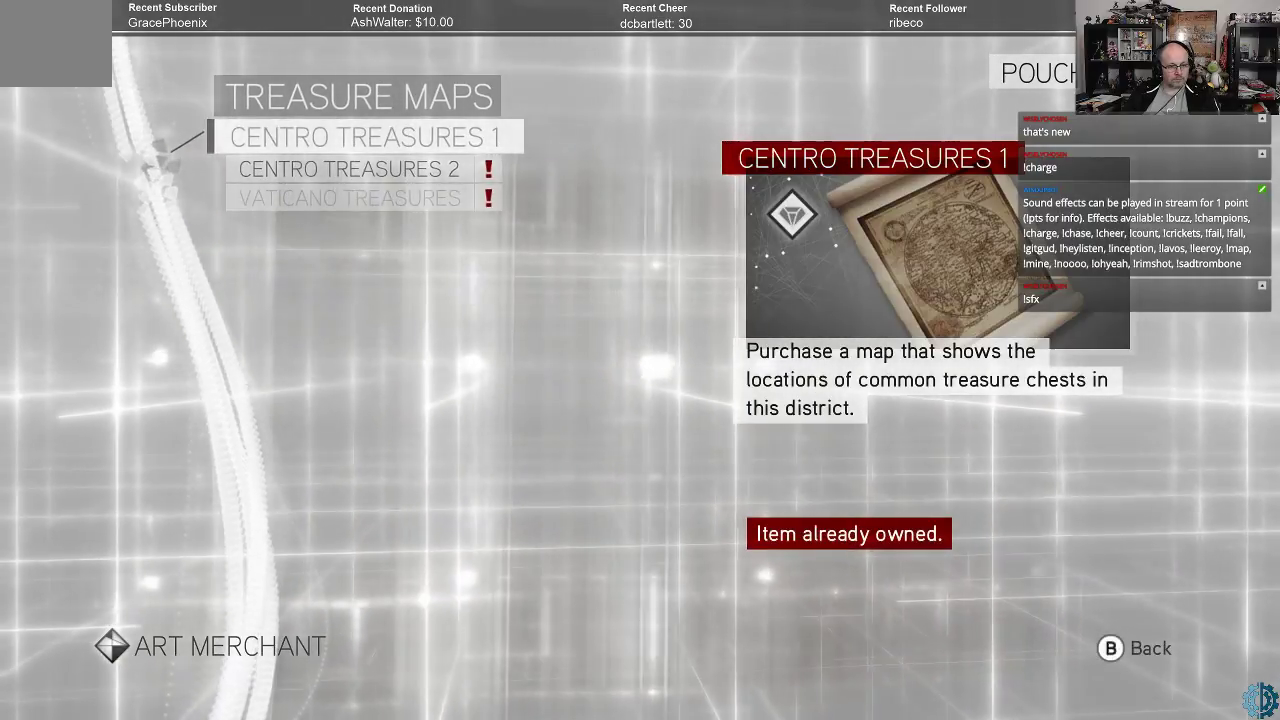
{"buttons": [], "left_stick": "center", "right_stick": "center", "events": [[333, "left_stick", "down"], [433, "left_stick", "center"]]}
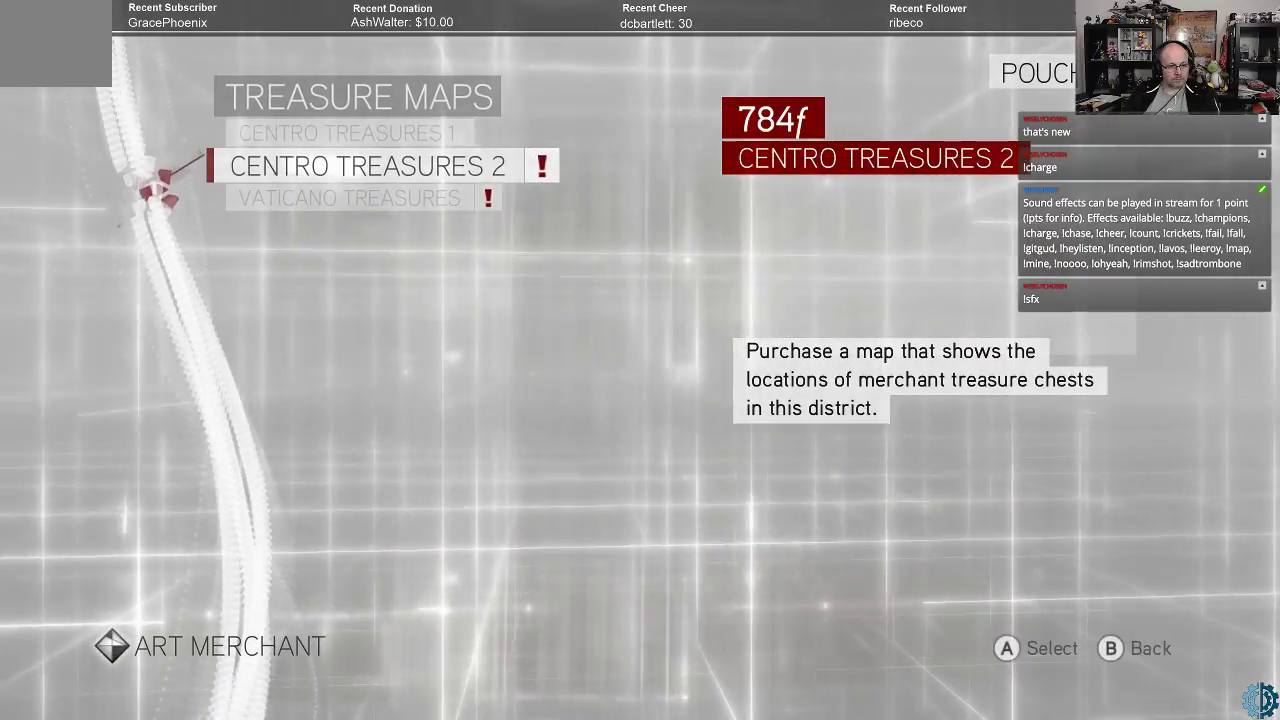
{"buttons": [], "left_stick": "center", "right_stick": "center", "events": []}
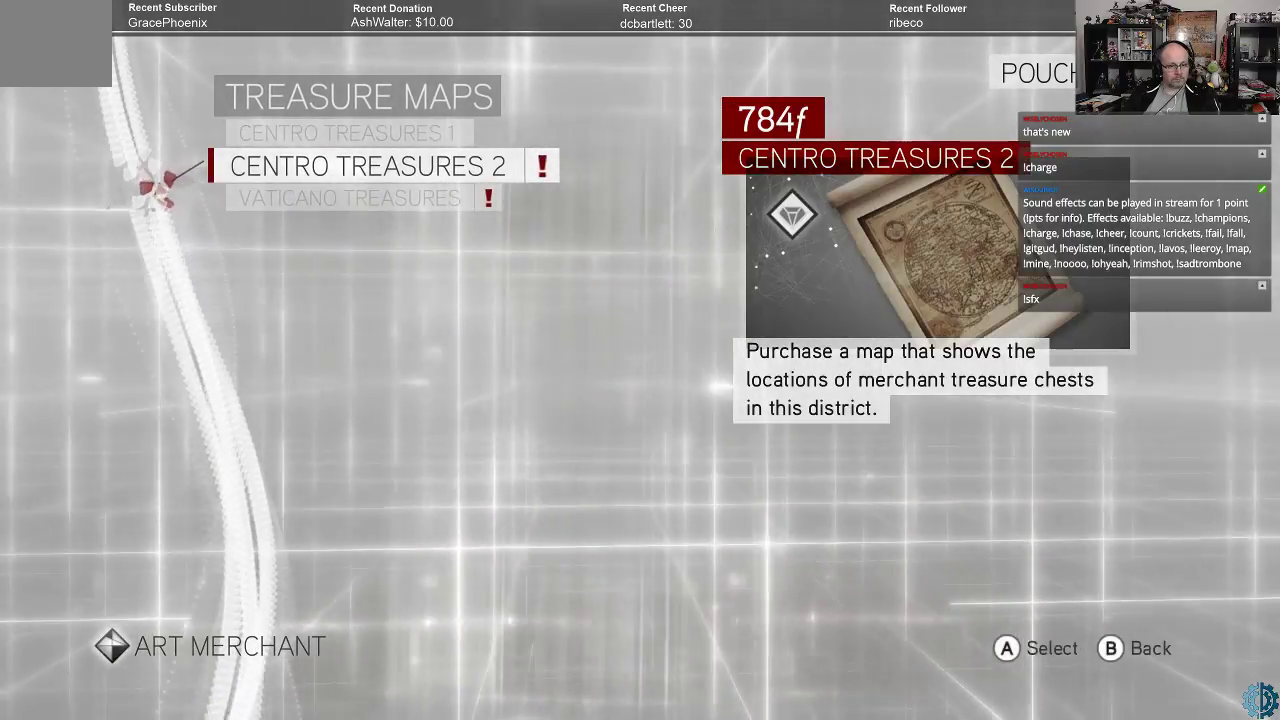
{"buttons": [], "left_stick": "center", "right_stick": "center", "events": [[167, "A", "down"], [233, "A", "up"]]}
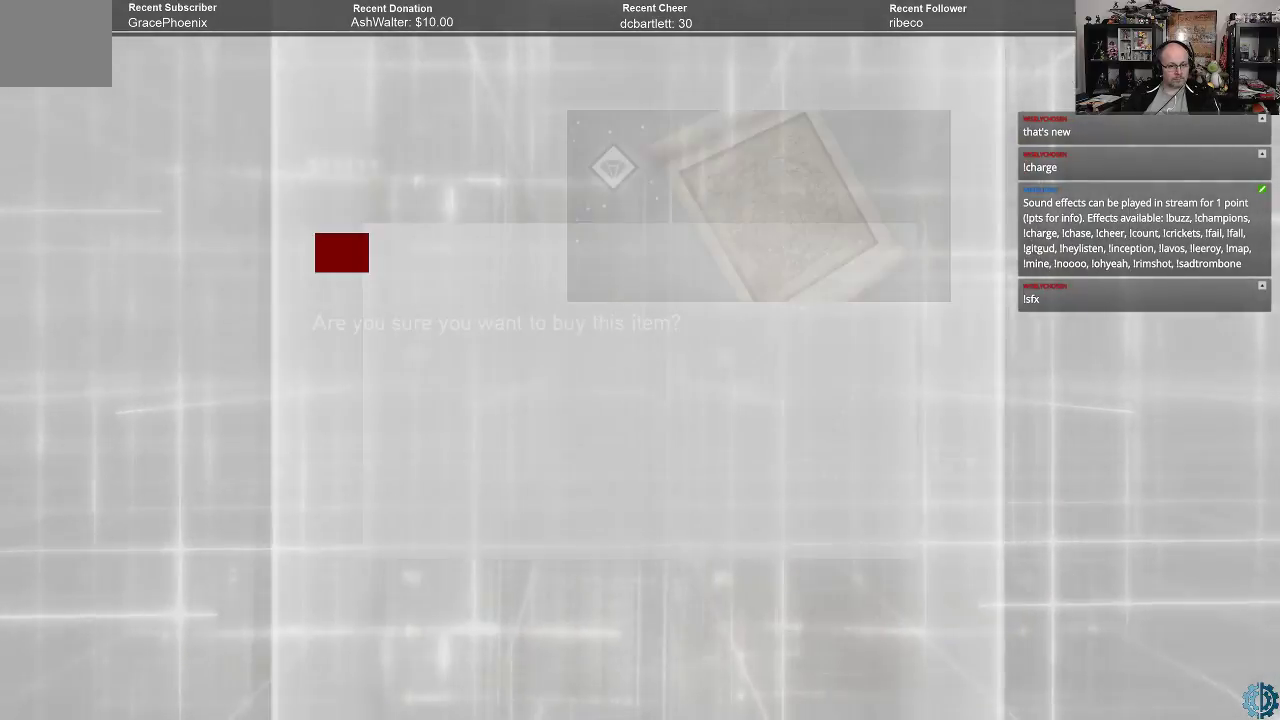
{"buttons": [], "left_stick": "center", "right_stick": "center", "events": []}
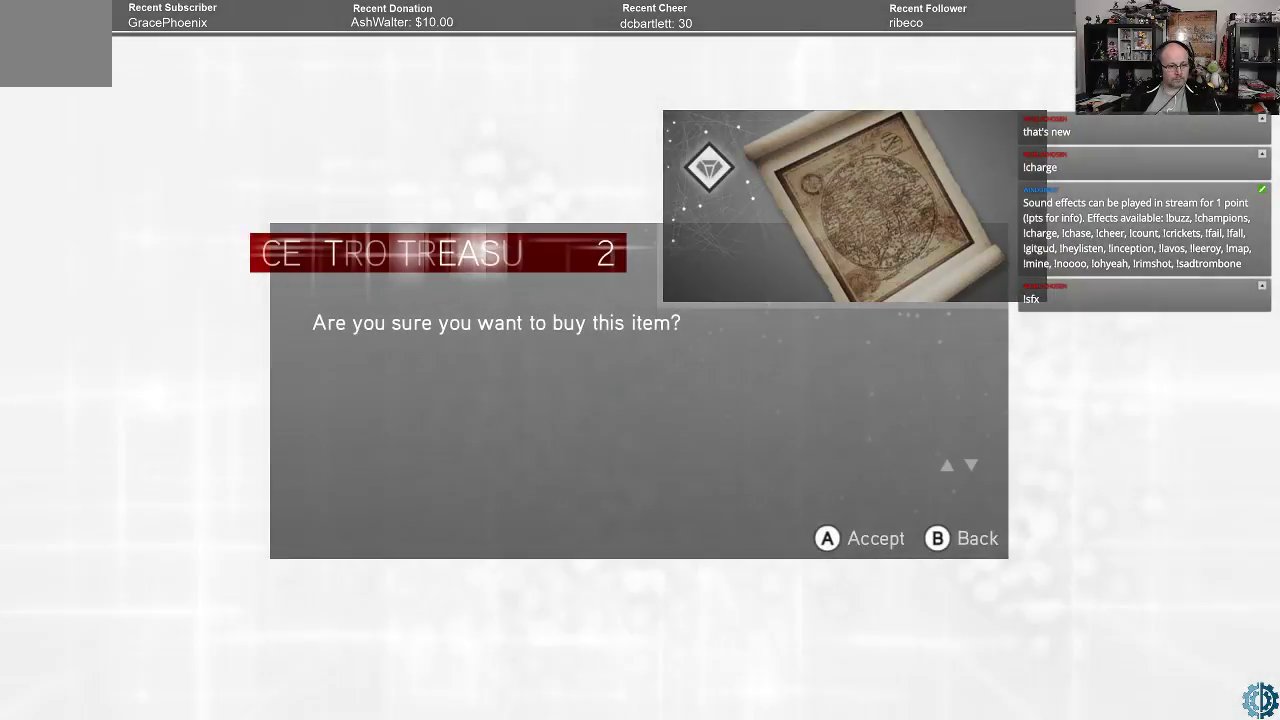
{"buttons": [], "left_stick": "center", "right_stick": "center", "events": [[300, "A", "down"], [367, "A", "up"]]}